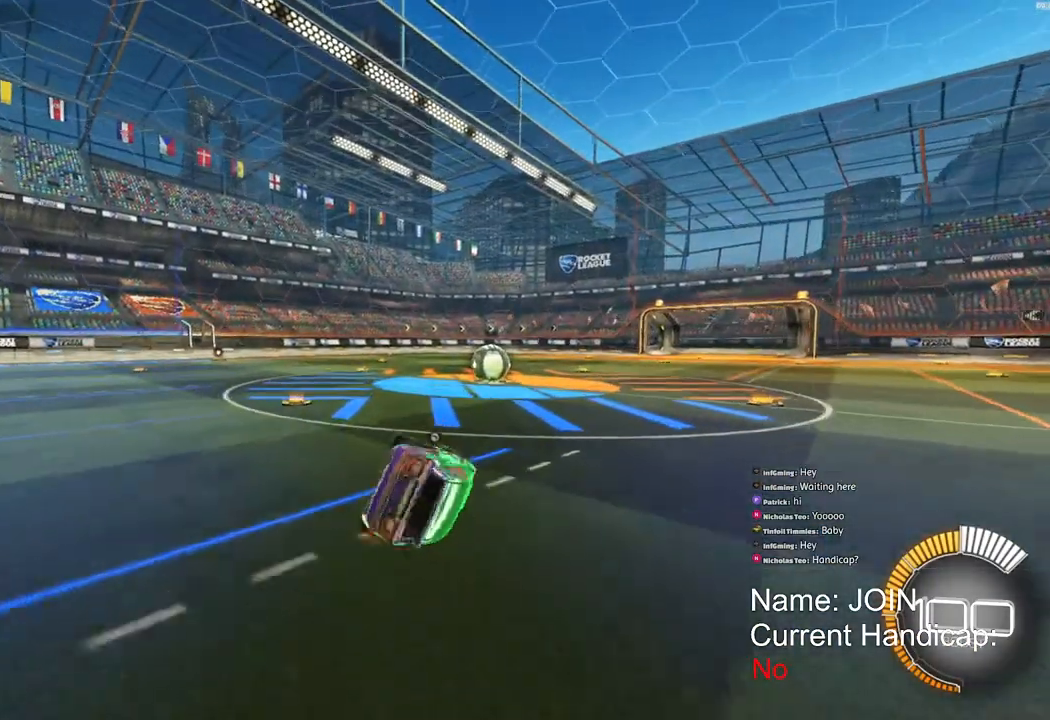
Gameplay with a controller (PlayStation layout); each line is a JSON object with the inputs held at the frame after it. "events" lists button and stick changes between this image and that frame as [ms after this image, input, new state], when the widget could be followed in between.
{"buttons": [], "left_stick": "down-left", "right_stick": "center", "events": [[233, "L1", "up"], [367, "CROSS", "down"], [467, "CROSS", "up"], [483, "R2", "up"], [483, "left_stick", "down-left"]]}
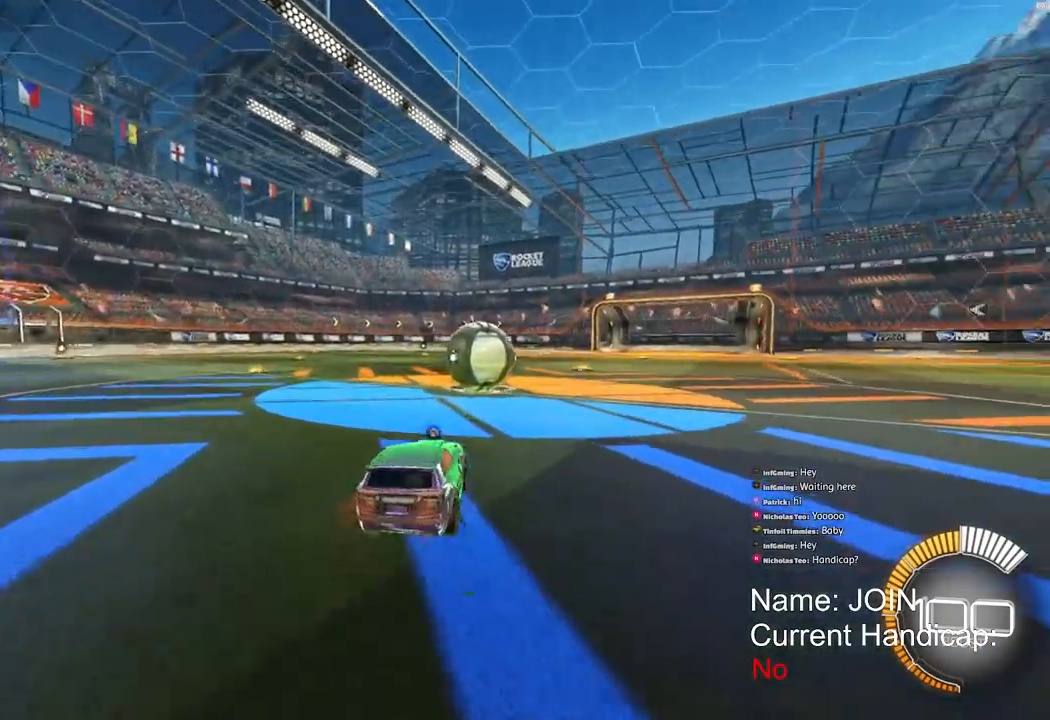
{"buttons": ["R2"], "left_stick": "center", "right_stick": "center", "events": [[267, "left_stick", "center"], [383, "R2", "down"]]}
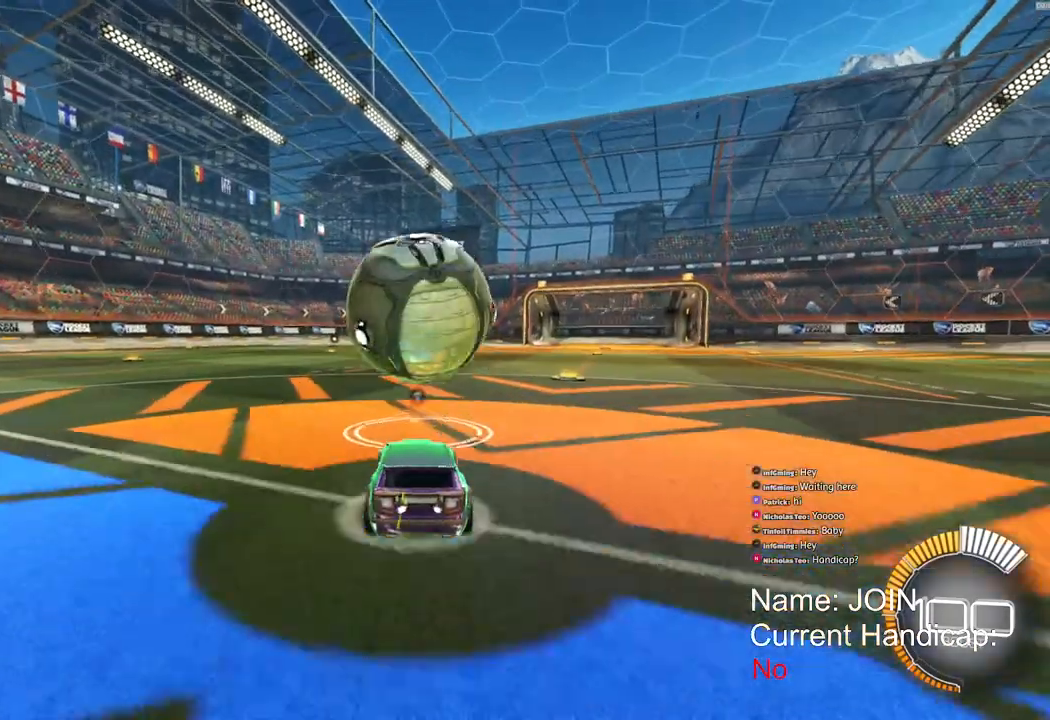
{"buttons": ["L1"], "left_stick": "down", "right_stick": "center", "events": [[33, "CROSS", "down"], [100, "left_stick", "up-left"], [117, "L1", "down"], [133, "CROSS", "up"], [183, "CROSS", "down"], [267, "left_stick", "down"], [283, "R2", "up"], [300, "CROSS", "up"]]}
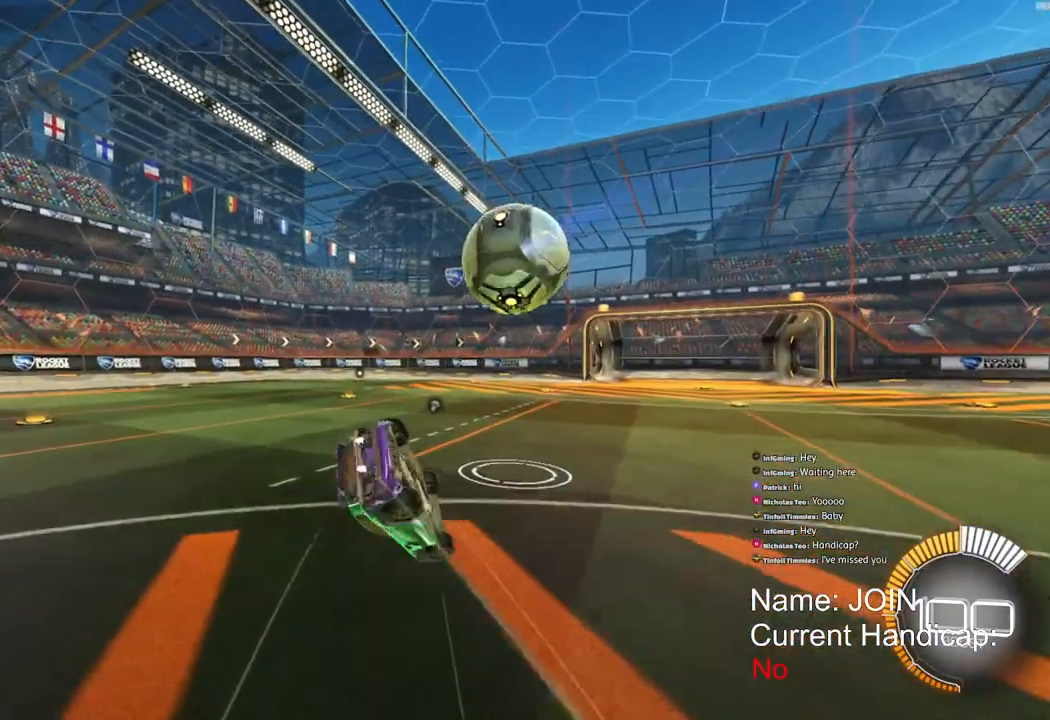
{"buttons": [], "left_stick": "center", "right_stick": "center", "events": [[67, "L1", "up"], [83, "left_stick", "up-right"], [417, "left_stick", "center"]]}
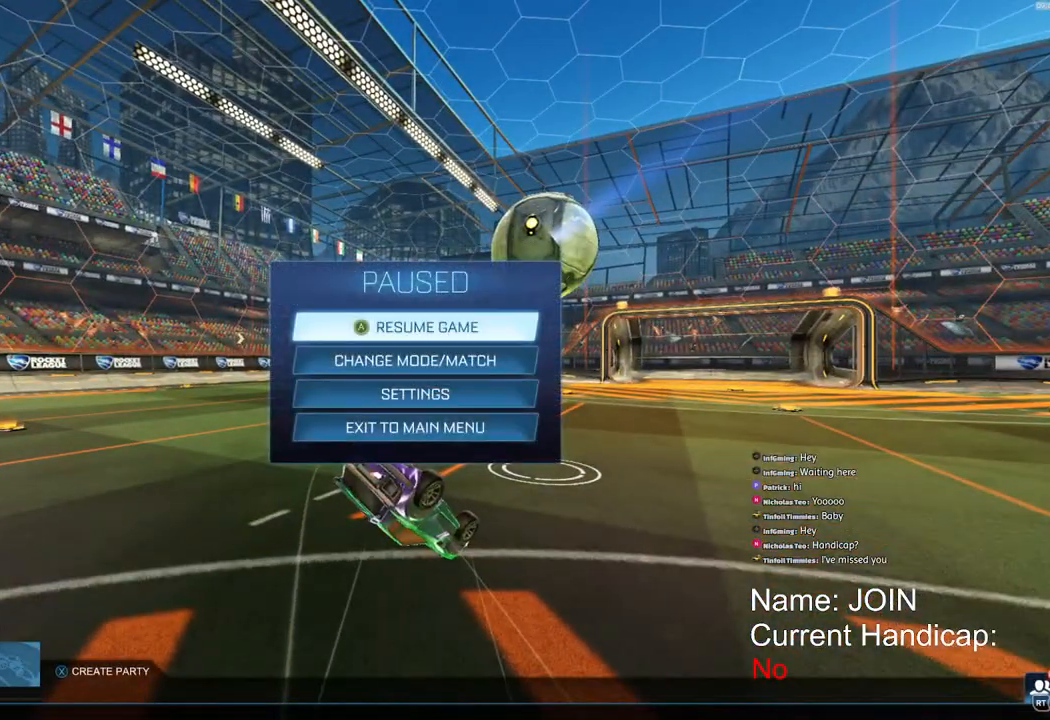
{"buttons": [], "left_stick": "center", "right_stick": "center", "events": []}
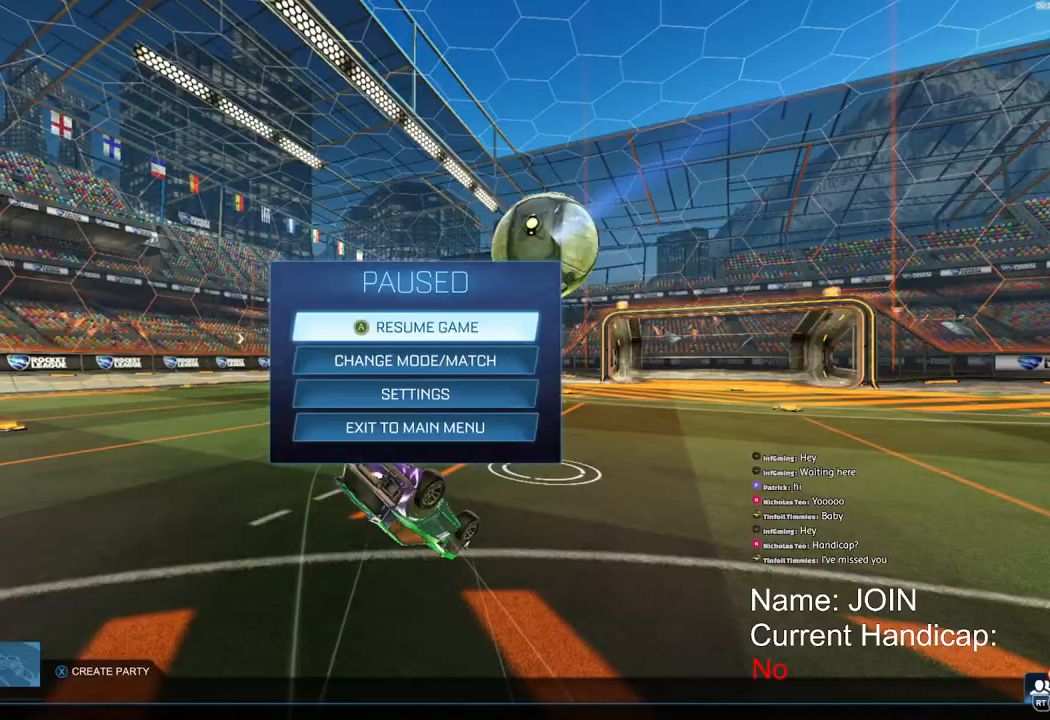
{"buttons": [], "left_stick": "center", "right_stick": "center", "events": []}
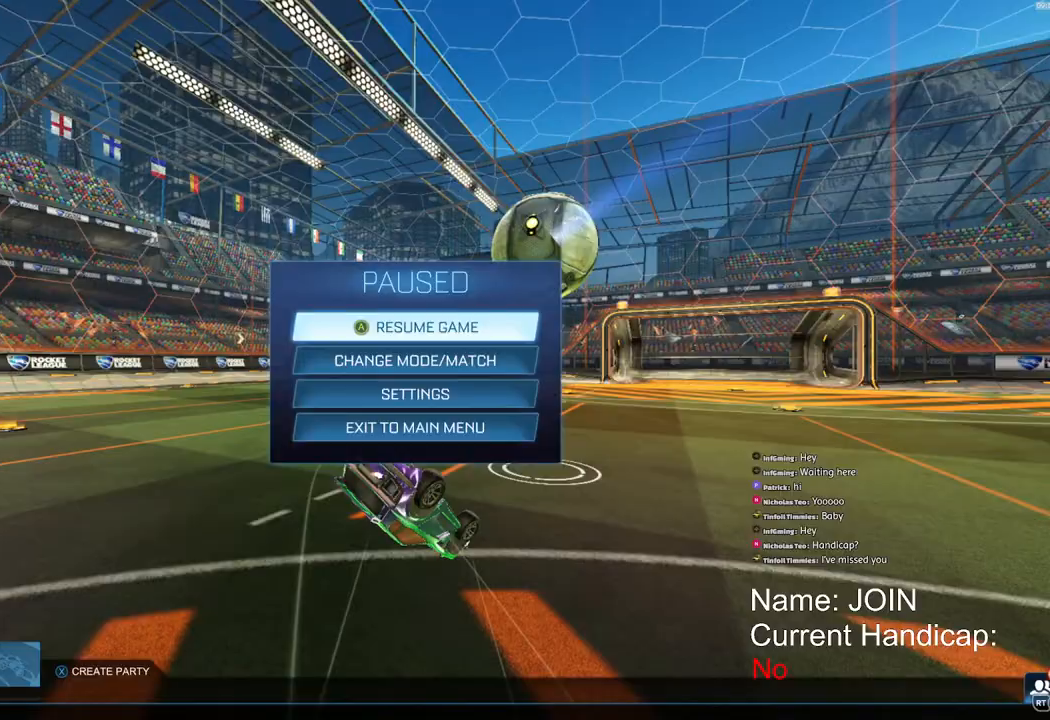
{"buttons": ["CIRCLE"], "left_stick": "center", "right_stick": "center", "events": [[467, "CIRCLE", "down"]]}
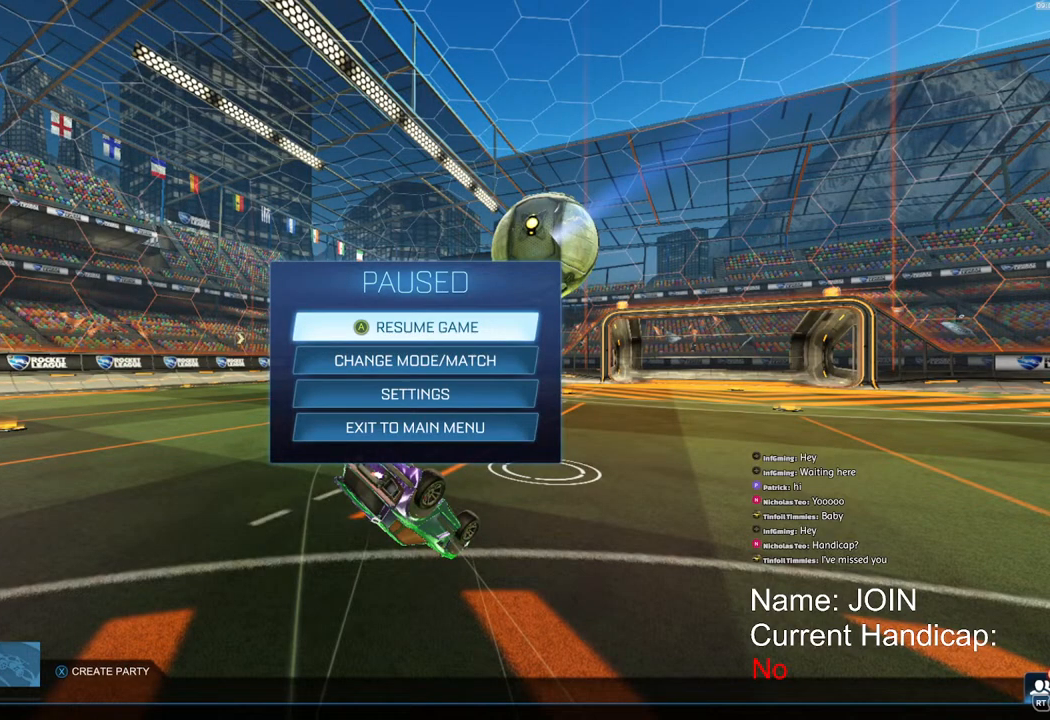
{"buttons": [], "left_stick": "center", "right_stick": "center", "events": [[67, "CIRCLE", "up"]]}
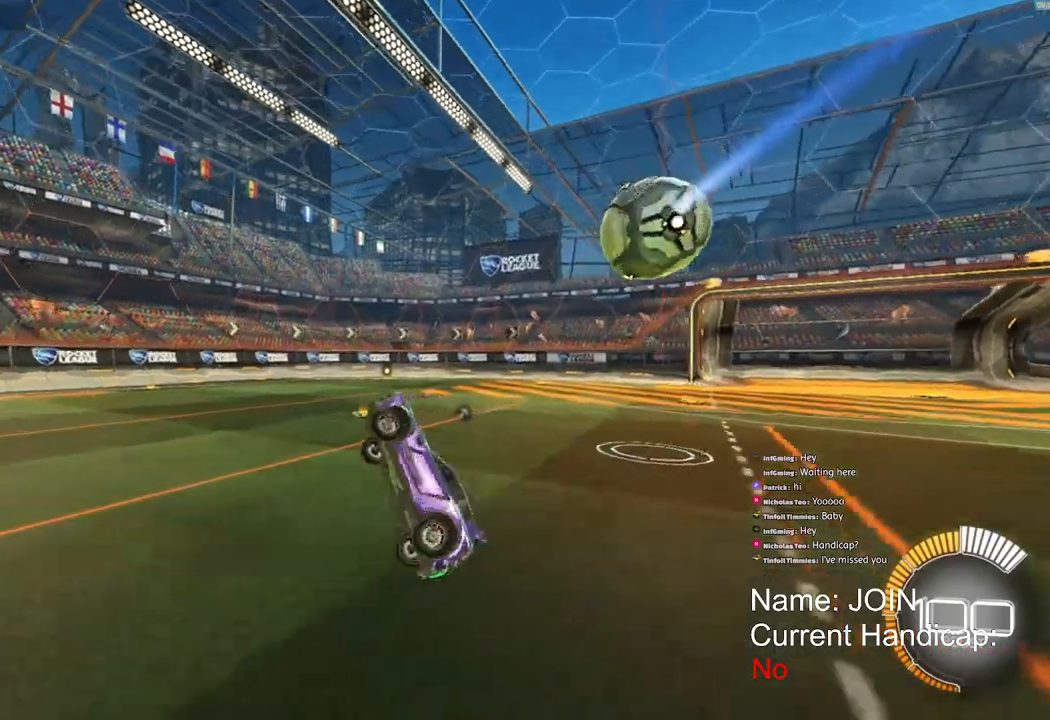
{"buttons": ["R2"], "left_stick": "right", "right_stick": "center", "events": [[33, "TRIANGLE", "down"], [117, "TRIANGLE", "up"], [133, "left_stick", "right"], [200, "R2", "down"]]}
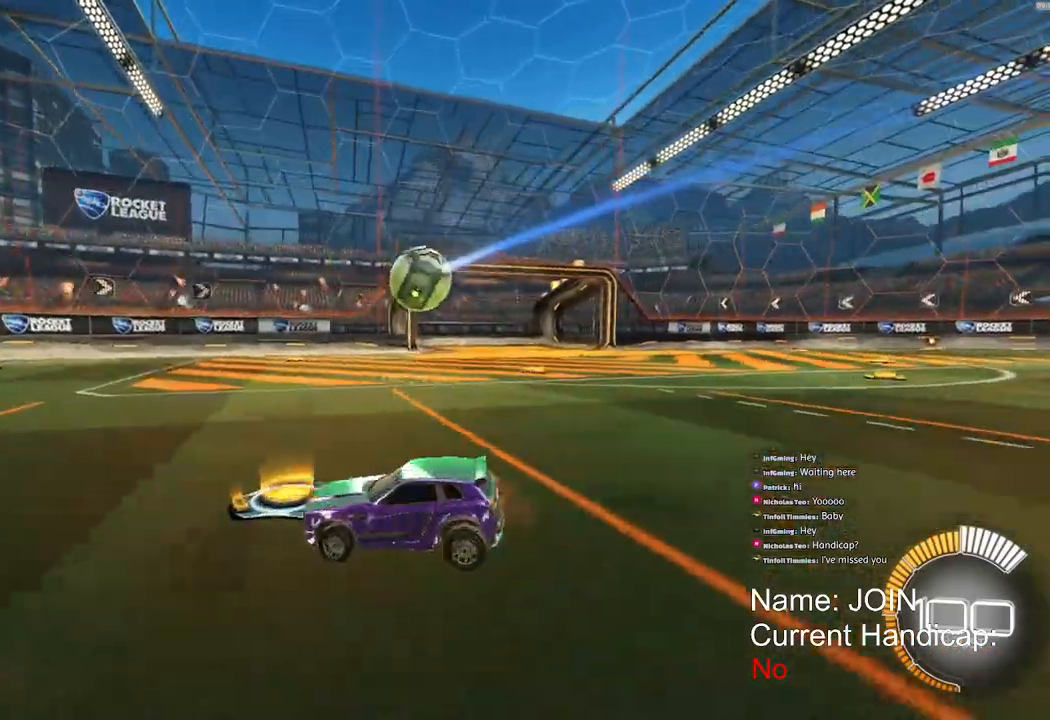
{"buttons": ["R1", "R2"], "left_stick": "up-right", "right_stick": "center", "events": [[467, "R1", "down"], [500, "left_stick", "up-right"]]}
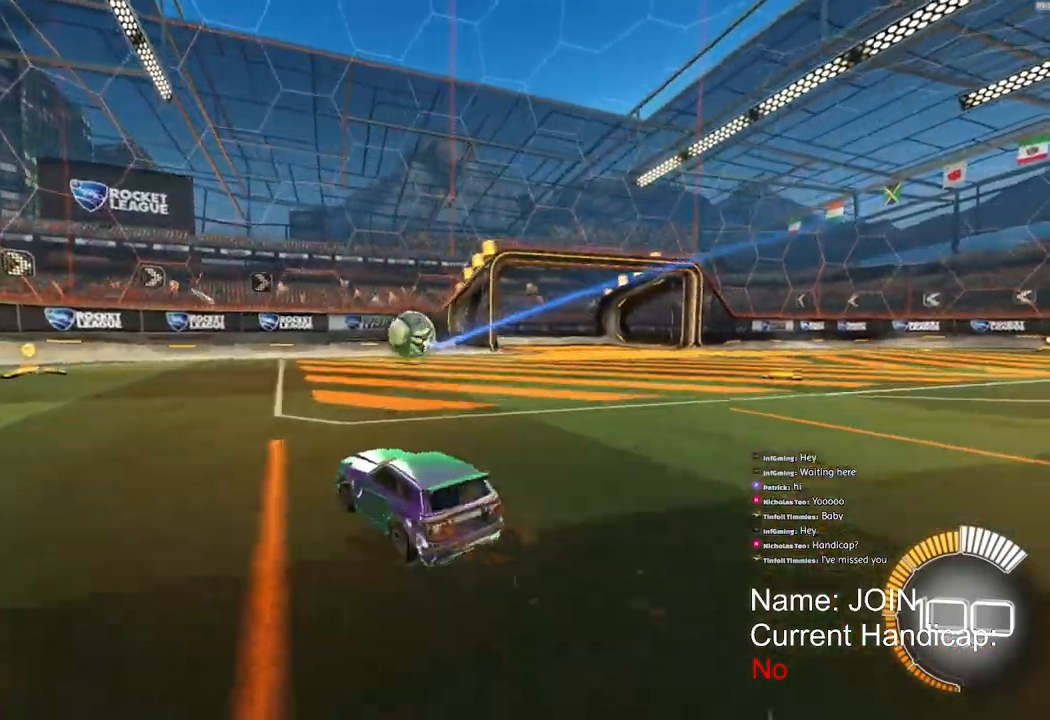
{"buttons": ["R2"], "left_stick": "up-right", "right_stick": "center", "events": [[450, "R1", "up"]]}
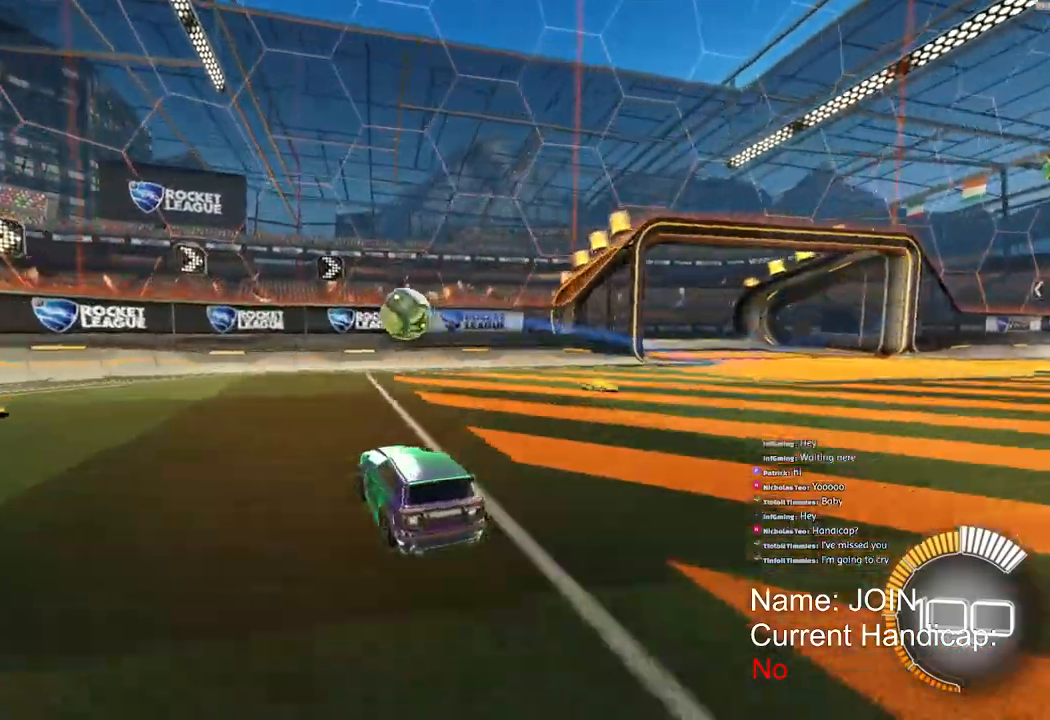
{"buttons": ["CROSS", "L1", "R2"], "left_stick": "down-right", "right_stick": "center", "events": [[267, "CROSS", "down"], [283, "left_stick", "down-right"], [350, "L1", "down"]]}
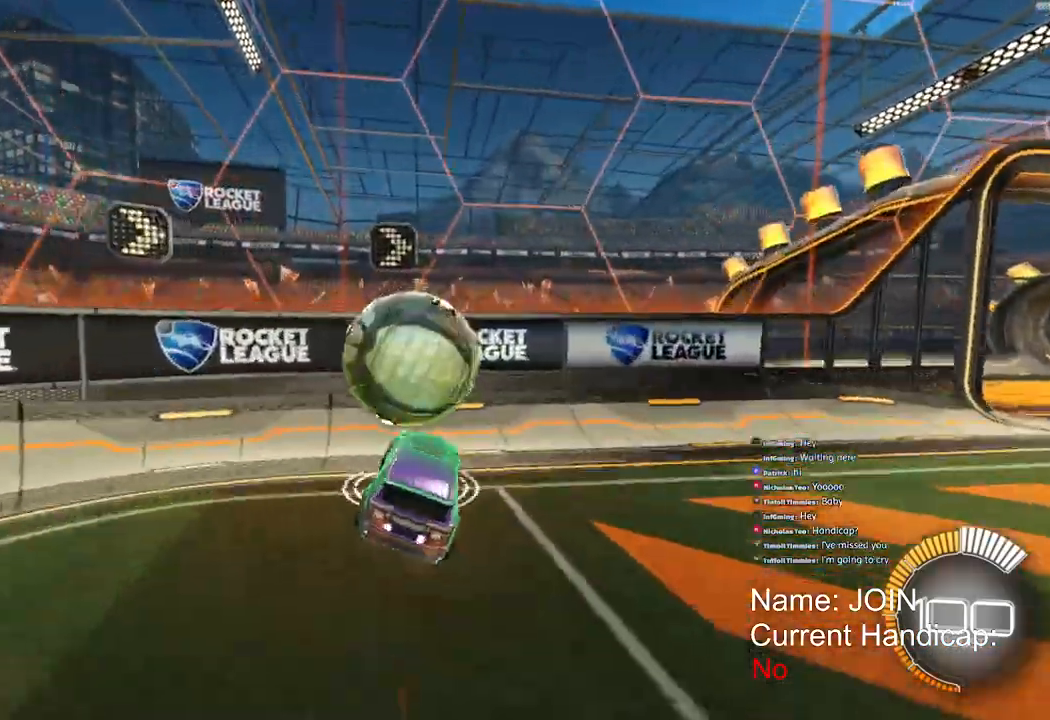
{"buttons": ["R2"], "left_stick": "up", "right_stick": "center", "events": [[133, "CROSS", "up"], [200, "left_stick", "center"], [250, "left_stick", "up"], [300, "CROSS", "down"], [417, "CROSS", "up"], [450, "L1", "up"]]}
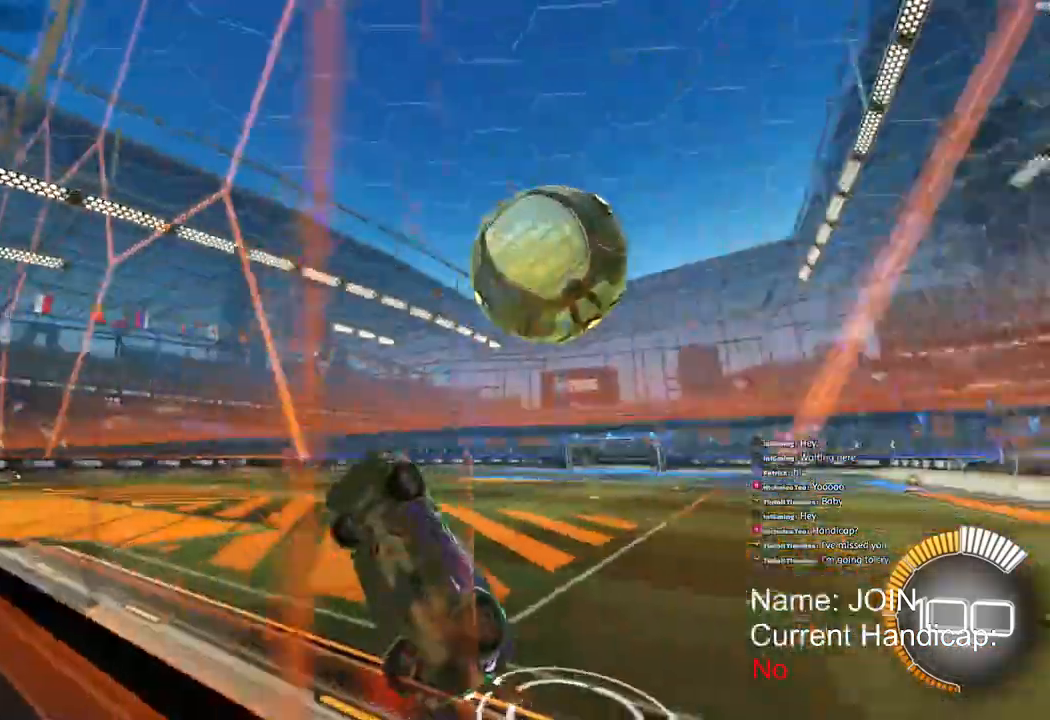
{"buttons": ["TRIANGLE", "R2"], "left_stick": "right", "right_stick": "center", "events": [[17, "left_stick", "up-right"], [383, "left_stick", "right"], [500, "TRIANGLE", "down"]]}
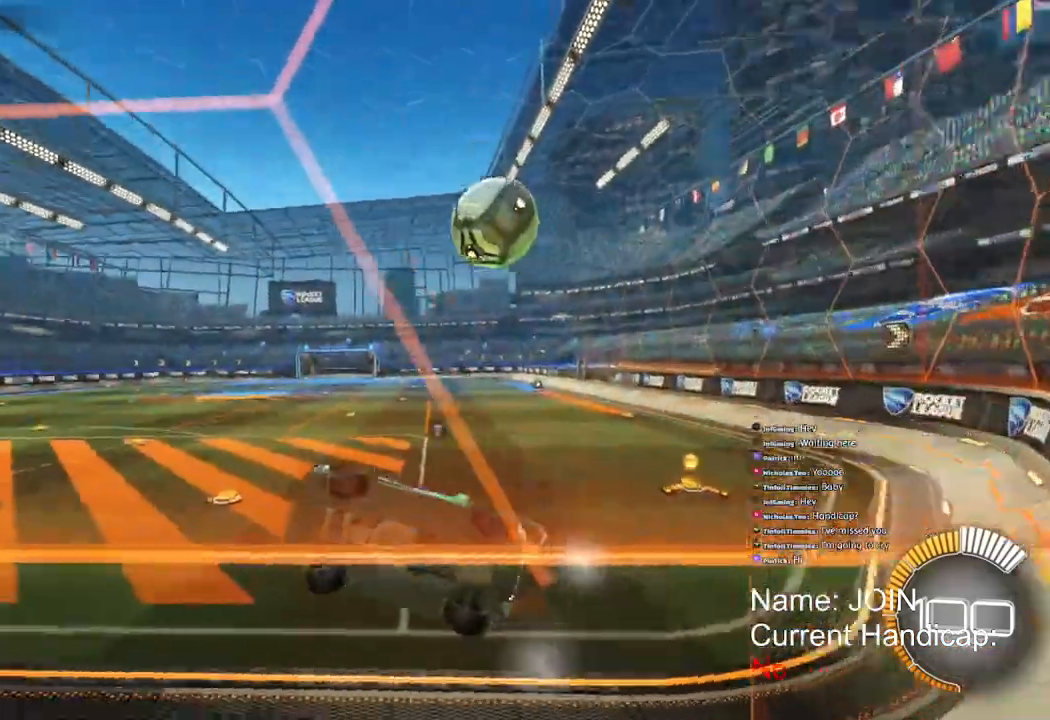
{"buttons": ["L1", "R2"], "left_stick": "down-left", "right_stick": "center", "events": [[100, "TRIANGLE", "up"], [183, "L1", "down"], [183, "left_stick", "down"], [200, "CROSS", "down"], [233, "R1", "down"], [417, "left_stick", "down-left"], [450, "CROSS", "up"], [450, "R1", "up"]]}
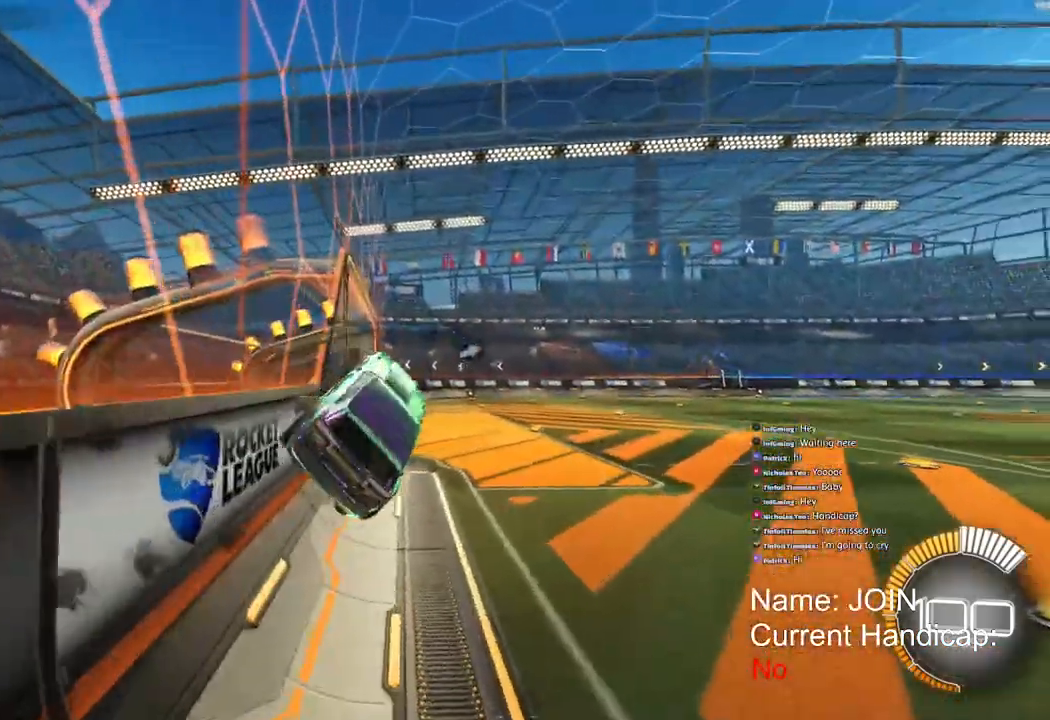
{"buttons": ["R2"], "left_stick": "down-left", "right_stick": "center", "events": [[17, "L1", "up"], [283, "left_stick", "up-left"], [433, "left_stick", "down-left"]]}
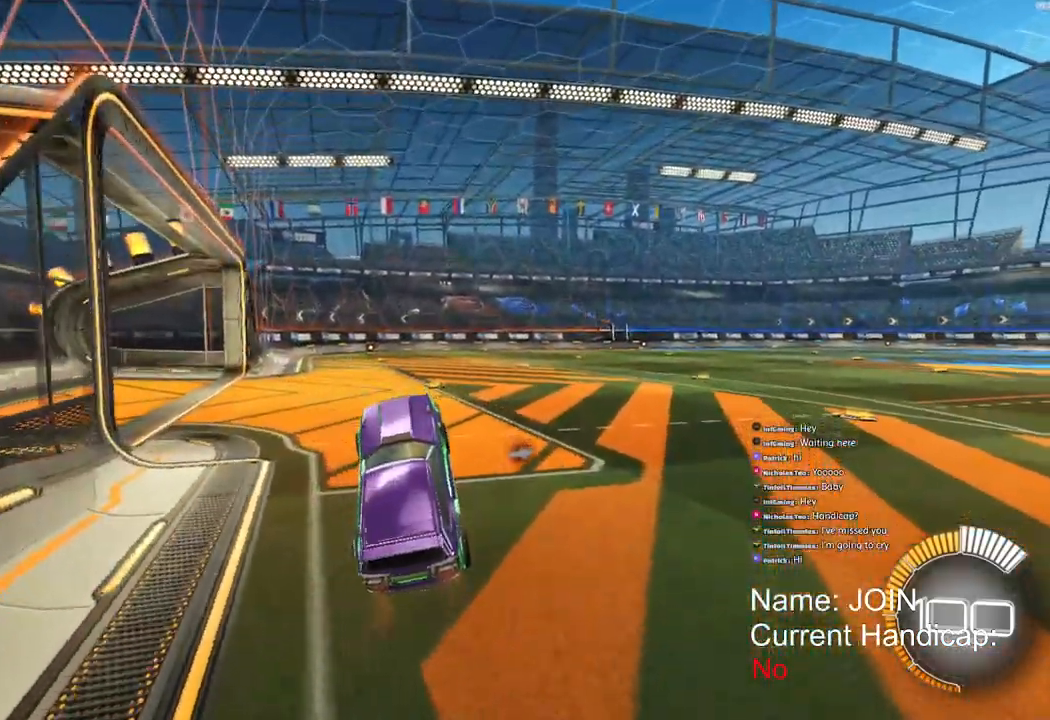
{"buttons": ["R1", "R2", "DPAD_RIGHT"], "left_stick": "center", "right_stick": "center", "events": [[17, "left_stick", "up-left"], [67, "R1", "down"], [117, "left_stick", "up"], [133, "CROSS", "down"], [250, "CROSS", "up"], [500, "DPAD_RIGHT", "down"], [500, "left_stick", "center"]]}
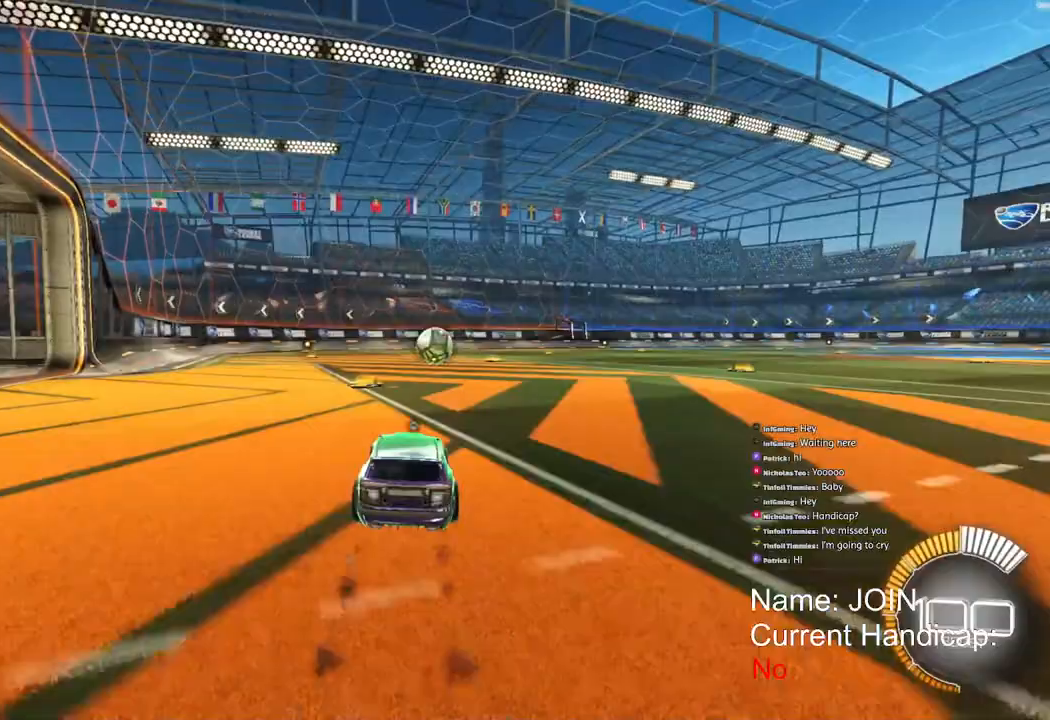
{"buttons": ["R2"], "left_stick": "right", "right_stick": "center", "events": [[50, "DPAD_RIGHT", "up"], [283, "left_stick", "right"], [383, "TRIANGLE", "down"], [400, "R1", "up"], [483, "TRIANGLE", "up"]]}
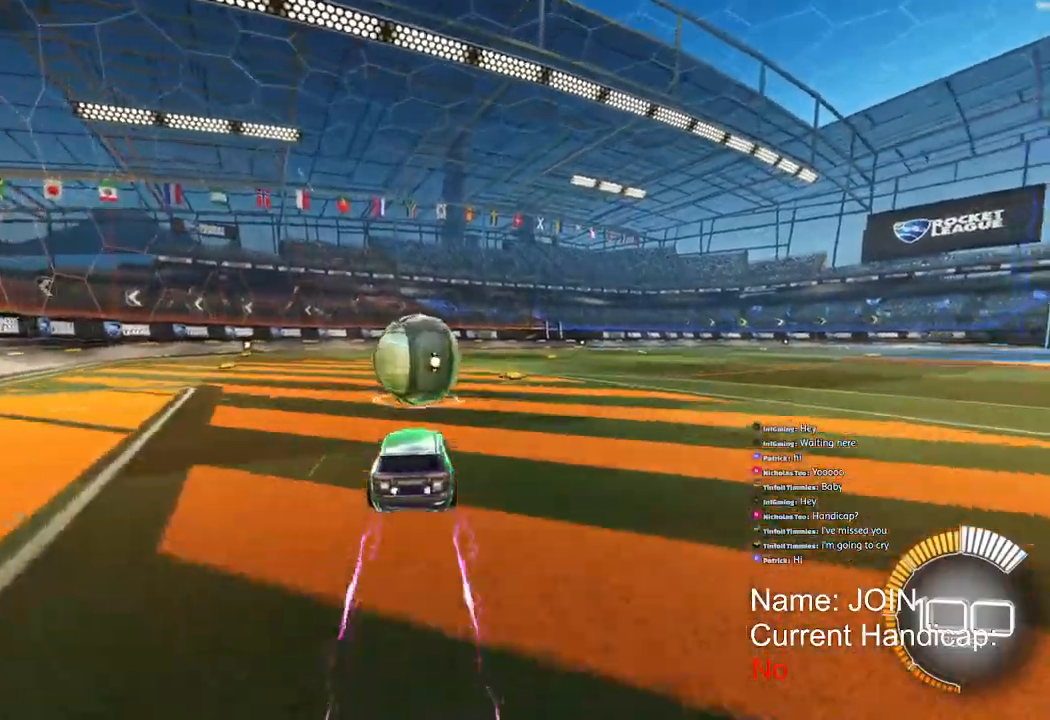
{"buttons": ["CROSS", "R2"], "left_stick": "right", "right_stick": "center", "events": [[200, "CROSS", "down"], [383, "CROSS", "up"], [433, "CROSS", "down"]]}
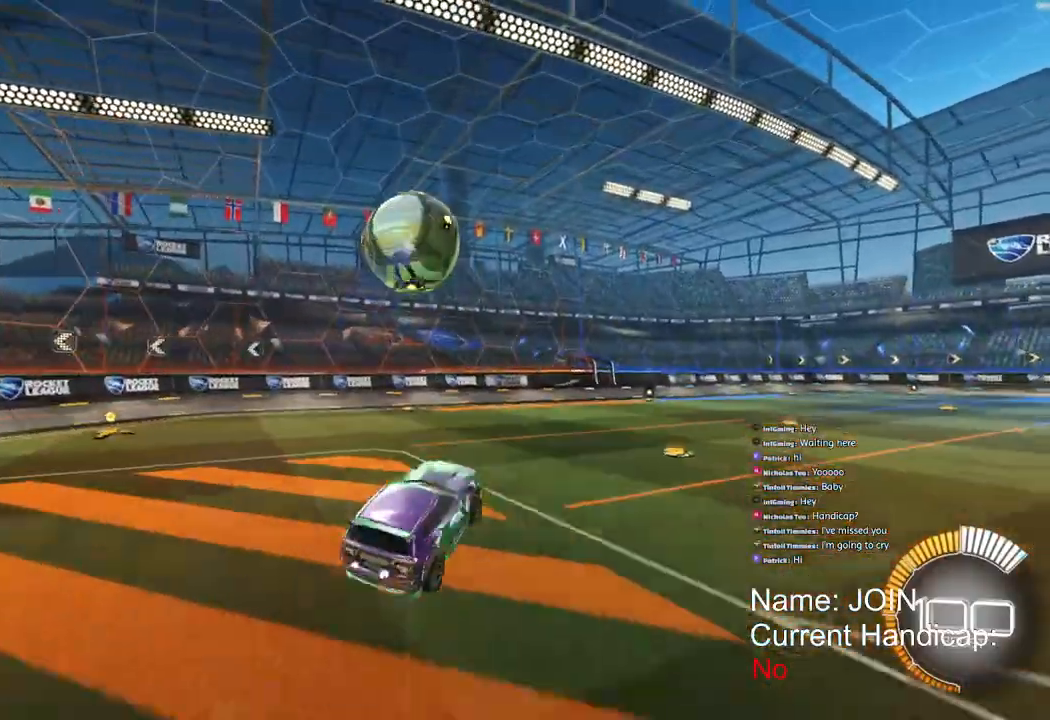
{"buttons": ["CROSS", "L2", "R1", "R2"], "left_stick": "up-left", "right_stick": "center", "events": [[17, "L2", "down"], [17, "R1", "down"], [283, "left_stick", "up-right"], [383, "left_stick", "up-left"]]}
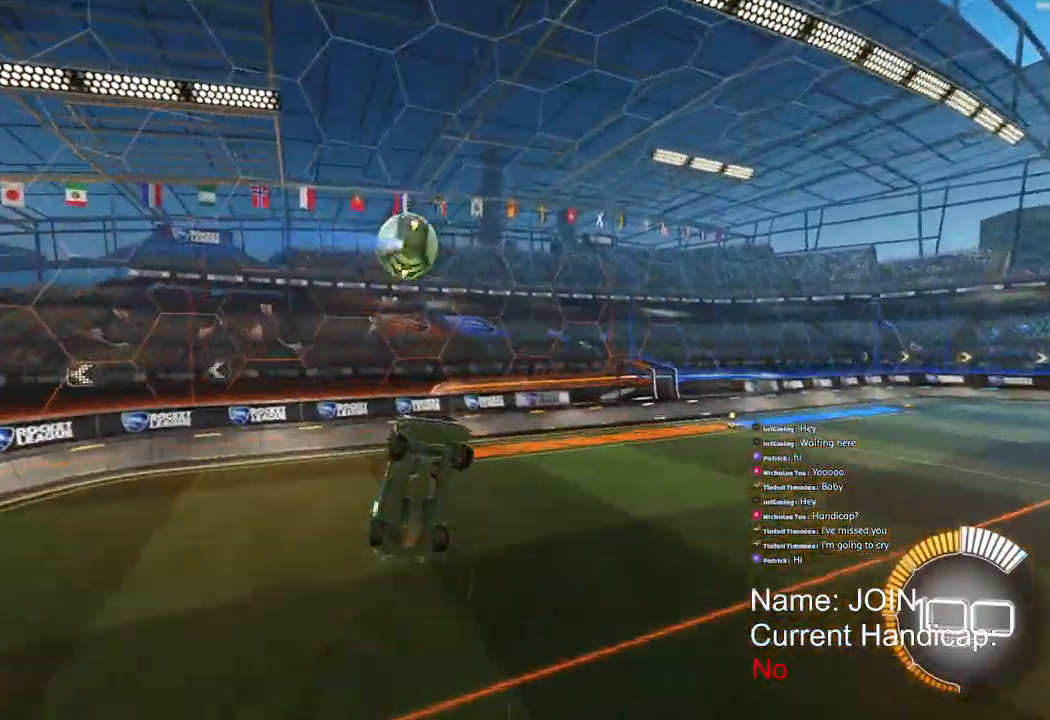
{"buttons": [], "left_stick": "down", "right_stick": "center", "events": [[17, "left_stick", "down"], [150, "CROSS", "up"], [200, "R1", "up"], [267, "L2", "up"], [400, "R2", "up"]]}
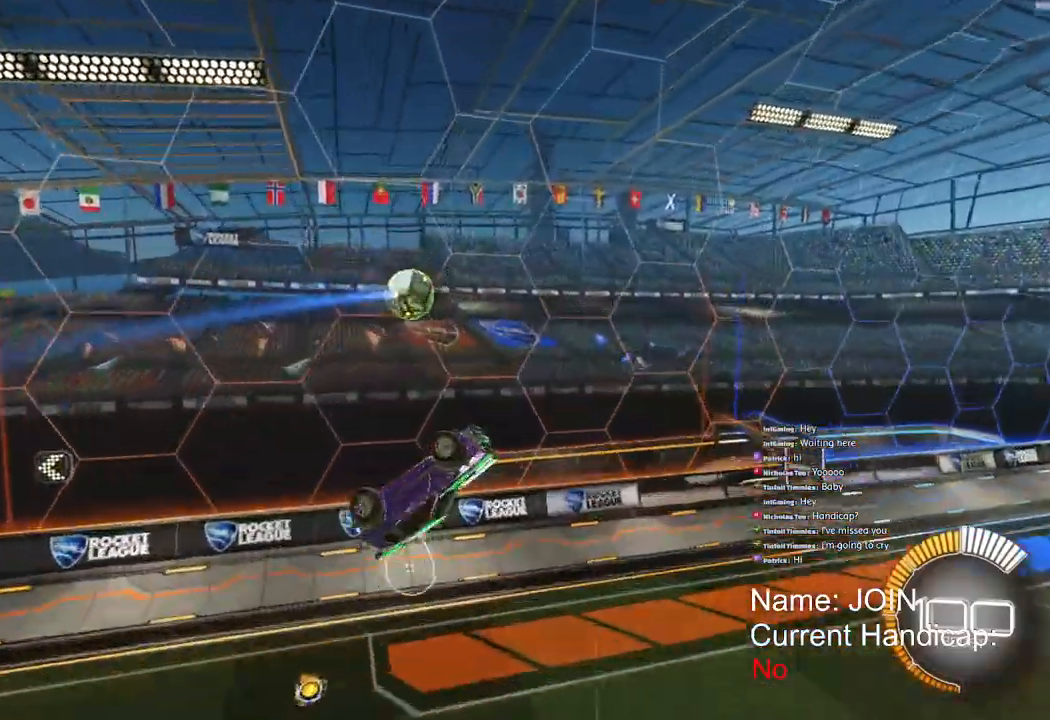
{"buttons": ["L2"], "left_stick": "center", "right_stick": "center"}
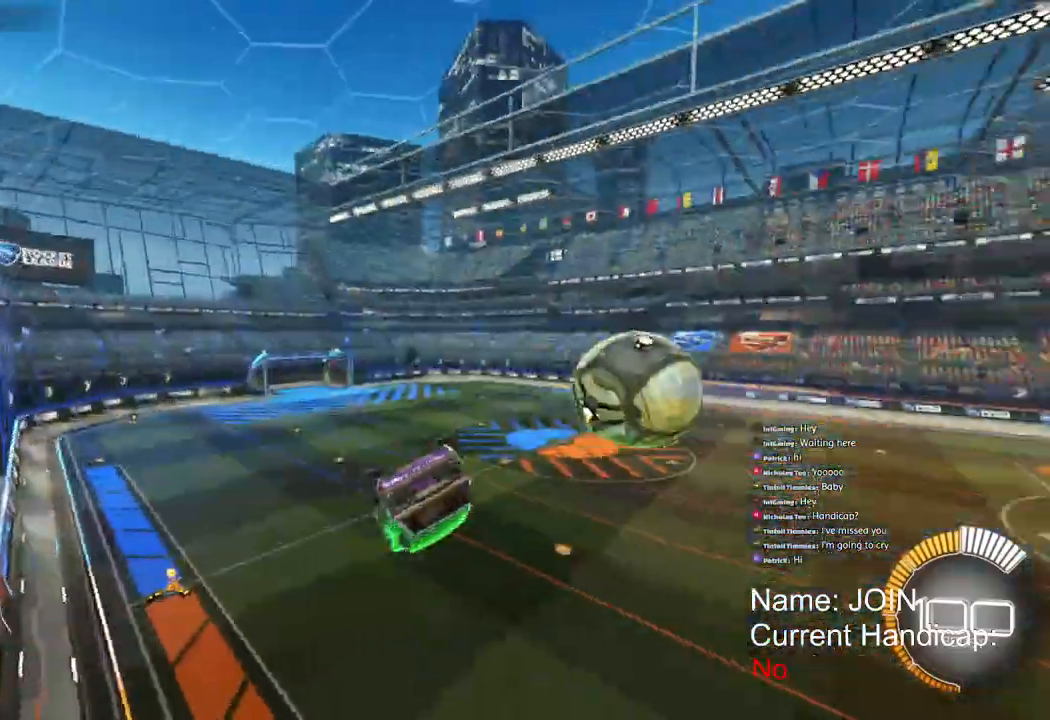
{"buttons": ["R1"], "left_stick": "down-left", "right_stick": "center", "events": [[117, "CROSS", "down"], [117, "left_stick", "up"], [233, "R1", "down"], [250, "CROSS", "up"], [250, "L2", "up"], [333, "left_stick", "center"], [500, "left_stick", "down-left"]]}
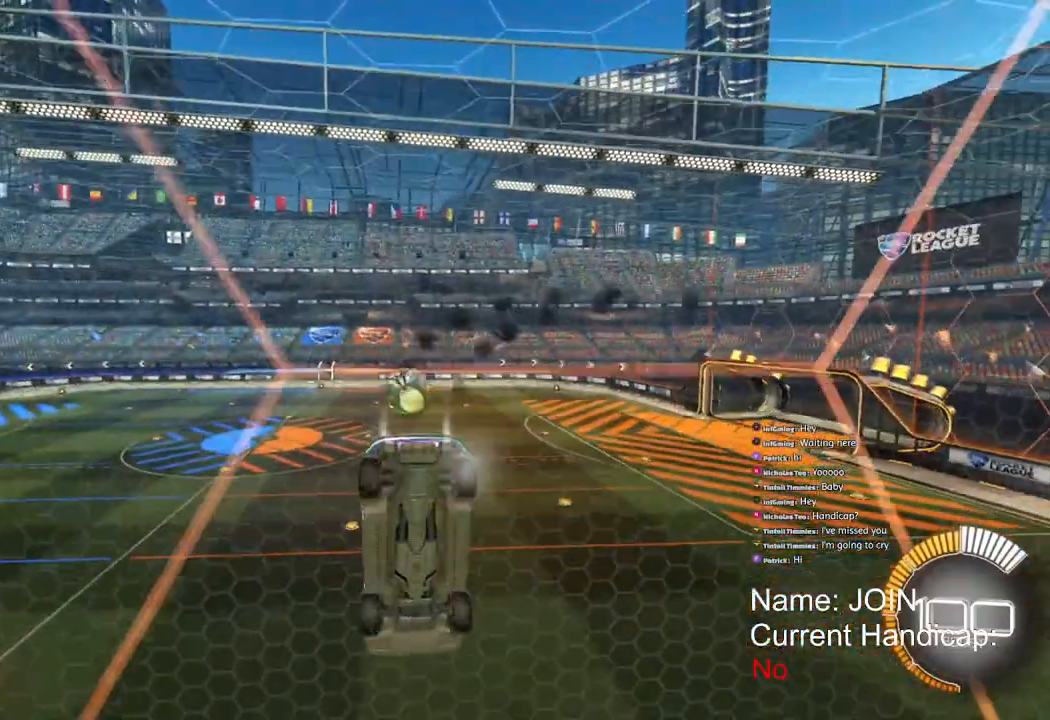
{"buttons": ["CROSS", "L1", "R1"], "left_stick": "center", "right_stick": "center", "events": [[50, "CROSS", "down"], [150, "L1", "down"], [433, "left_stick", "down-right"], [500, "left_stick", "center"]]}
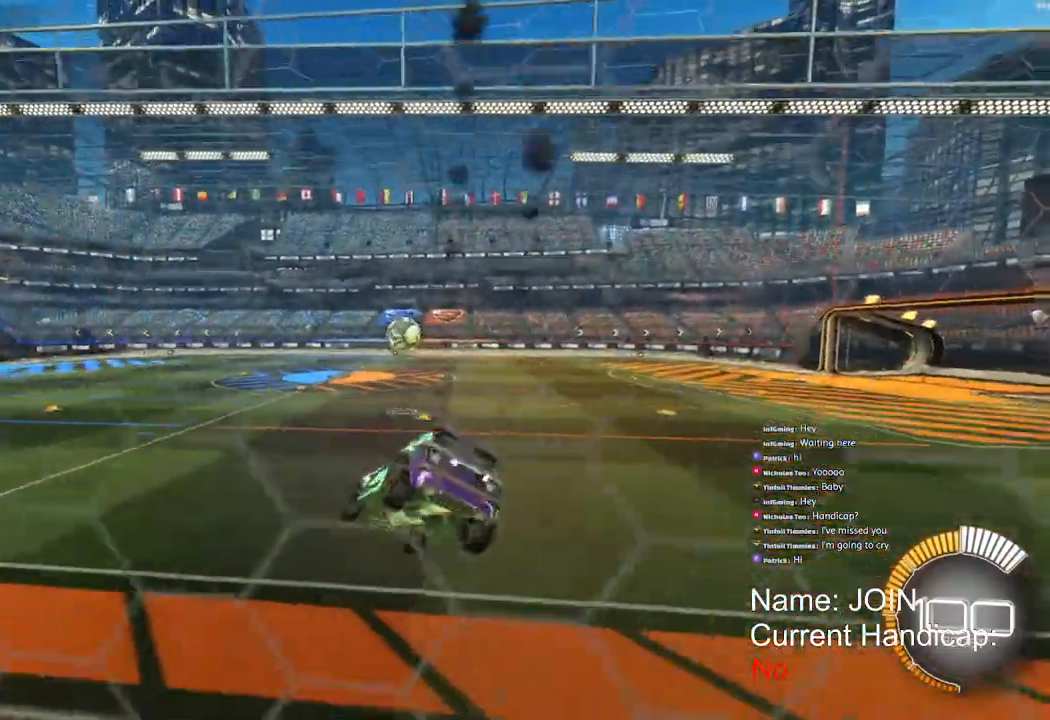
{"buttons": ["R1", "R2"], "left_stick": "center", "right_stick": "center", "events": [[33, "CROSS", "up"], [83, "left_stick", "up"], [133, "CROSS", "down"], [217, "left_stick", "center"], [233, "R2", "down"], [250, "L1", "up"], [267, "CROSS", "up"]]}
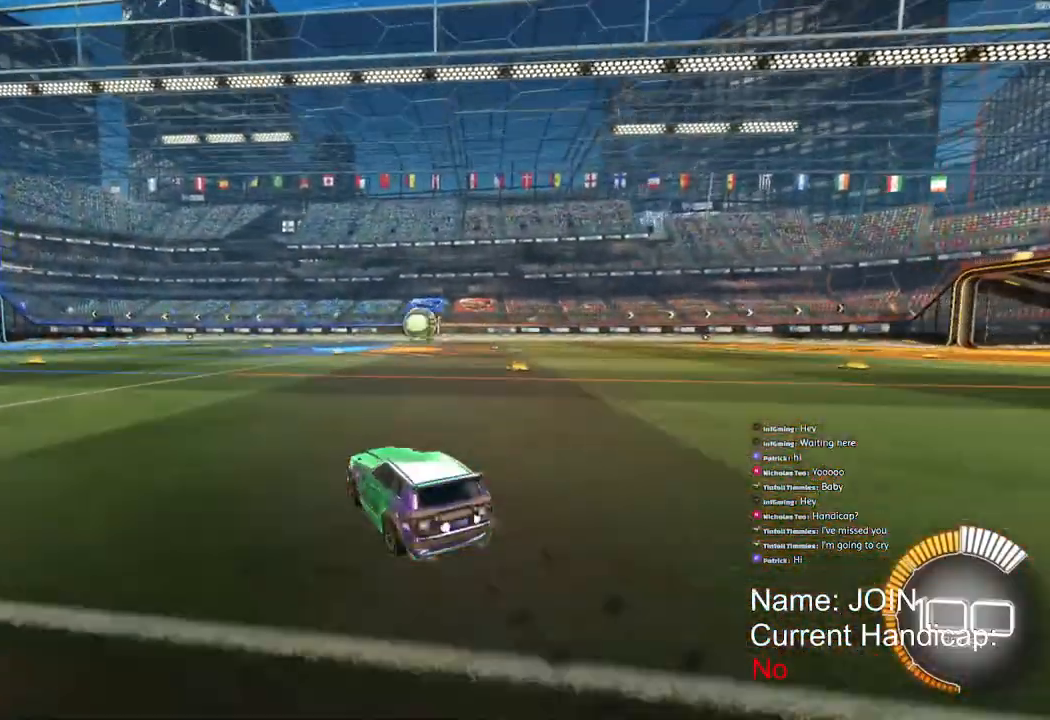
{"buttons": ["R1", "R2"], "left_stick": "up-right", "right_stick": "center", "events": [[33, "left_stick", "right"], [133, "left_stick", "center"], [317, "left_stick", "right"], [417, "left_stick", "up-right"]]}